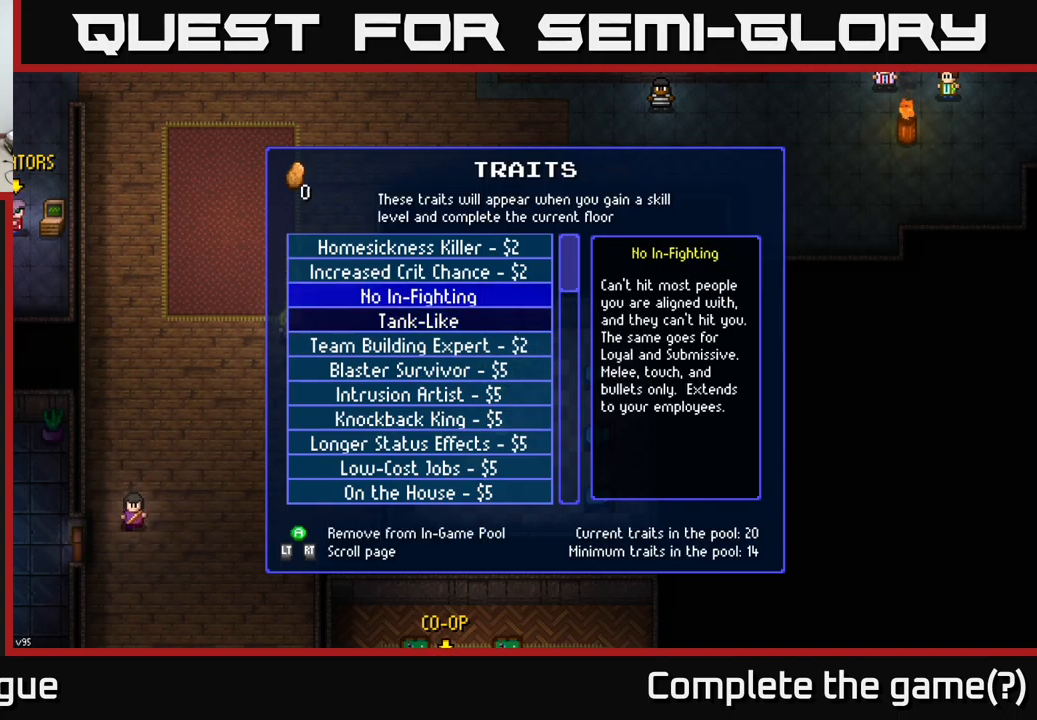
Gameplay with a controller (Xbox layout); each line is a JSON object with the inputs held at the frame after it. "events" lists button and stick changes between this image and that frame as [ms after this image, input, new state], when the widget could be followed in between.
{"buttons": [], "left_stick": "center", "right_stick": "center", "events": []}
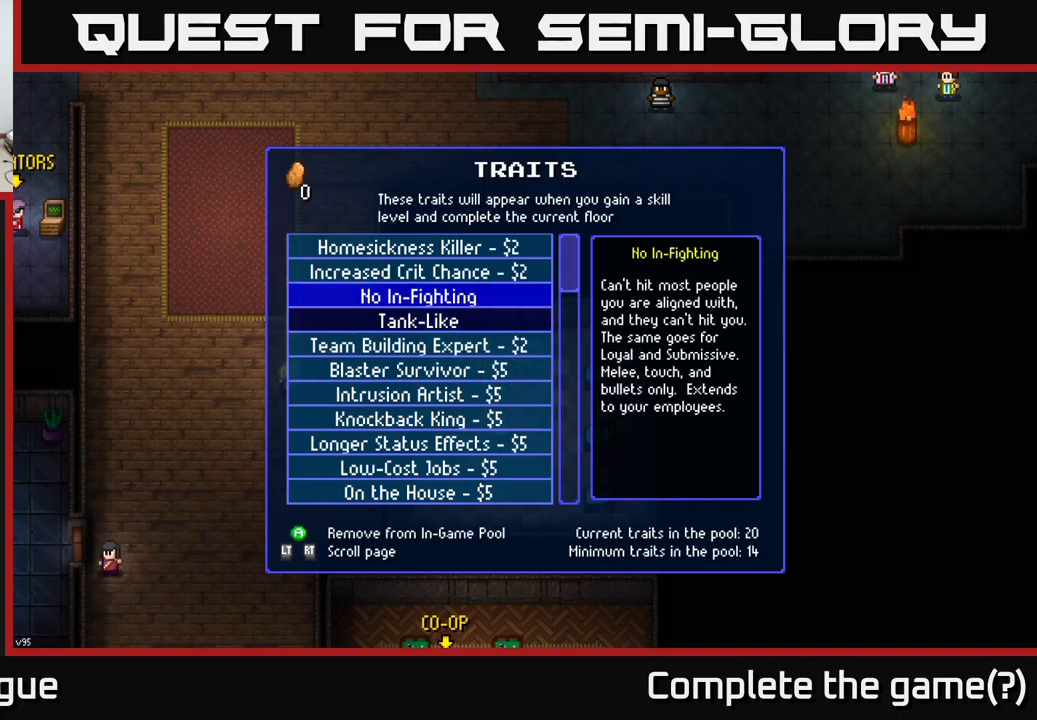
{"buttons": [], "left_stick": "center", "right_stick": "center", "events": []}
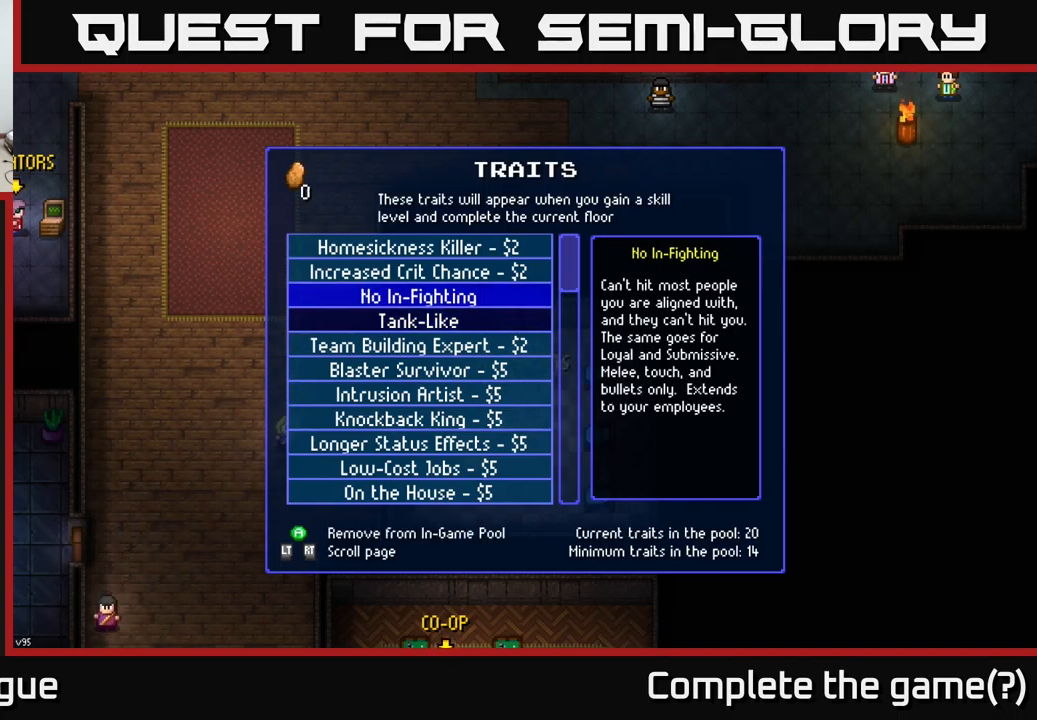
{"buttons": [], "left_stick": "center", "right_stick": "center", "events": []}
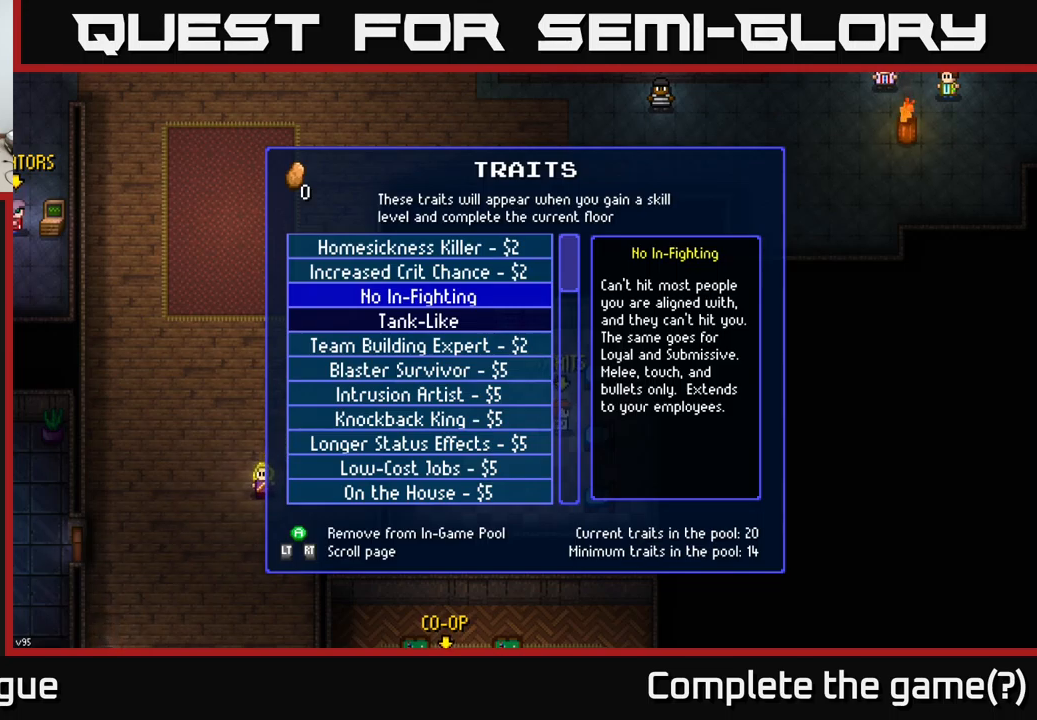
{"buttons": [], "left_stick": "center", "right_stick": "center", "events": [[400, "B", "down"], [484, "B", "up"]]}
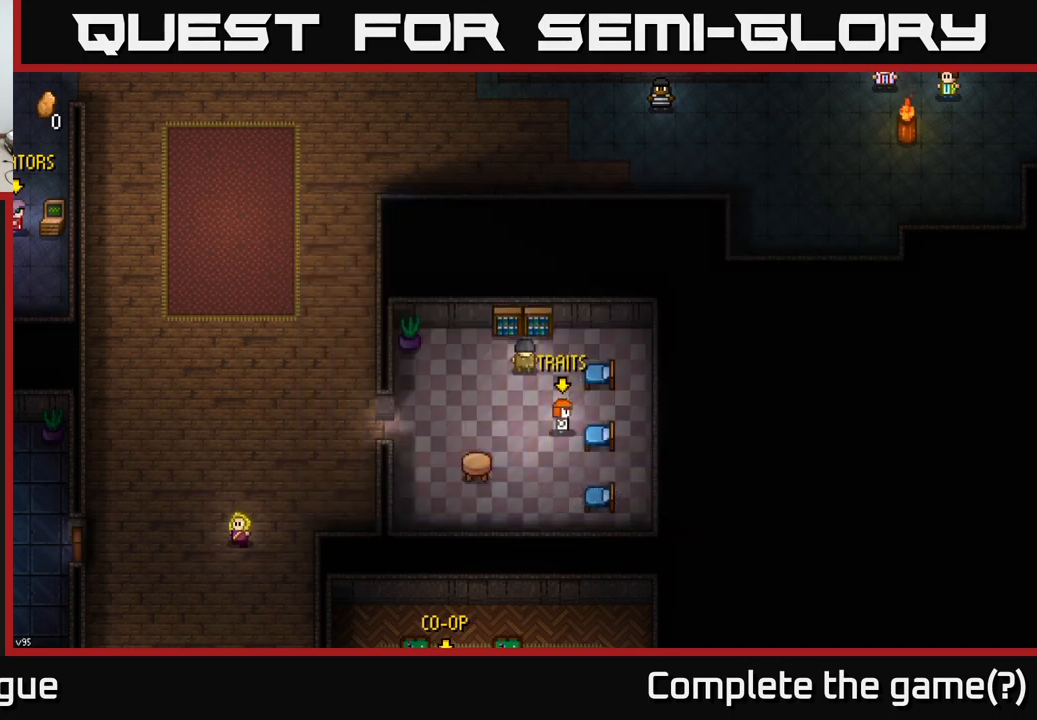
{"buttons": [], "left_stick": "left", "right_stick": "center", "events": [[284, "left_stick", "down-left"], [484, "left_stick", "left"]]}
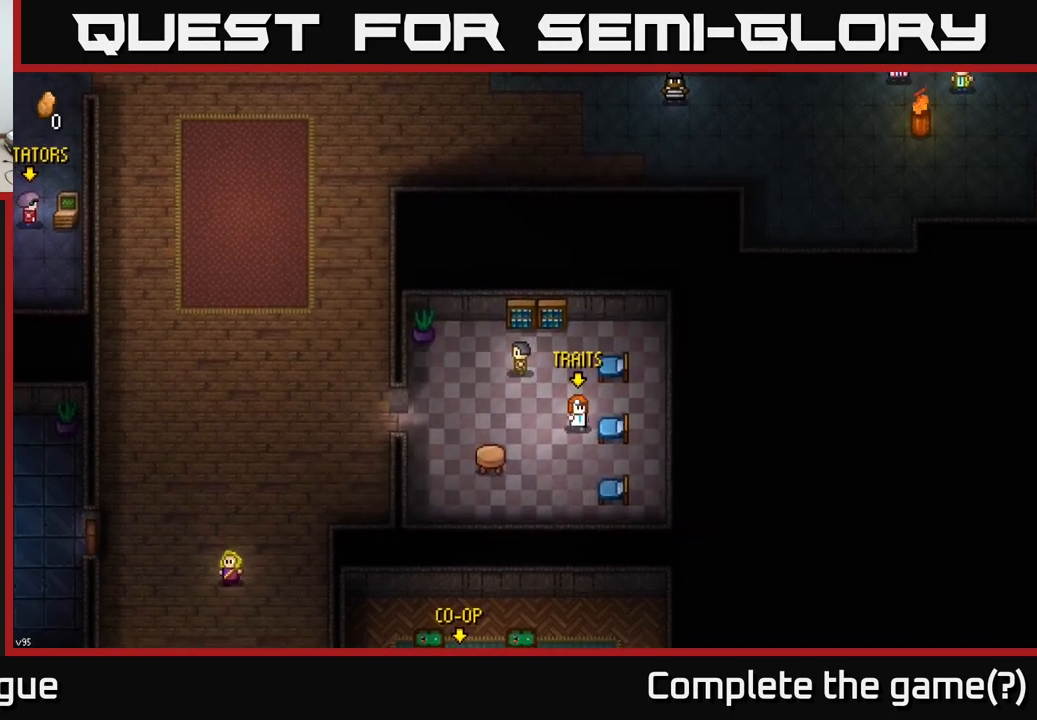
{"buttons": [], "left_stick": "down", "right_stick": "center", "events": [[217, "left_stick", "down-left"], [417, "left_stick", "down"]]}
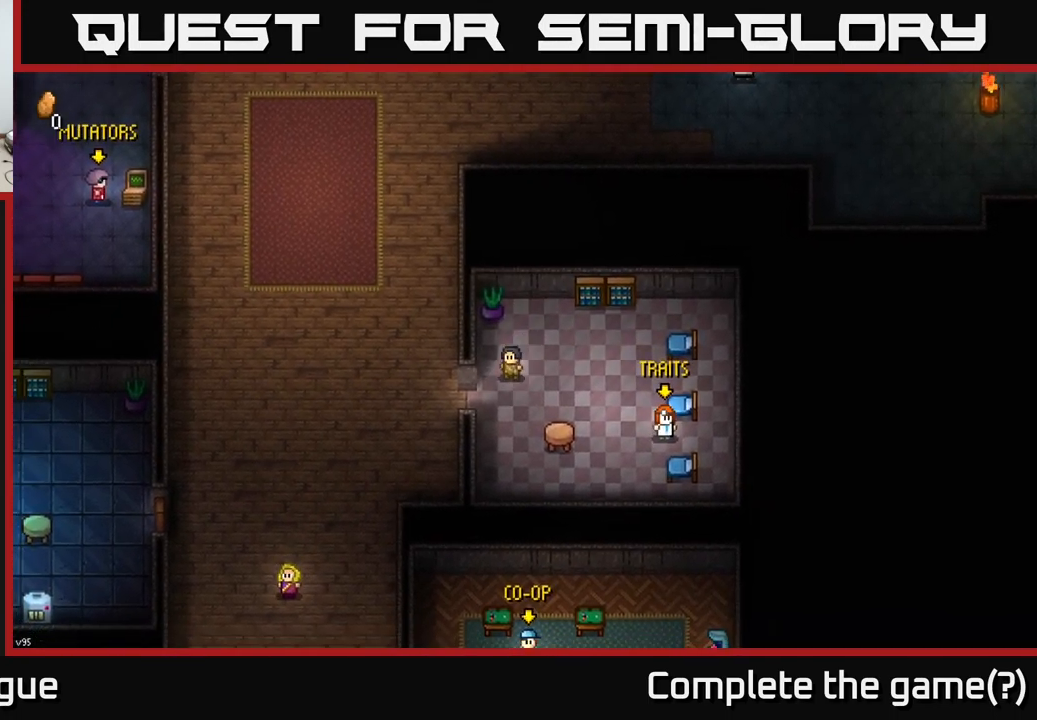
{"buttons": [], "left_stick": "left", "right_stick": "center", "events": [[84, "left_stick", "down-left"], [267, "left_stick", "left"]]}
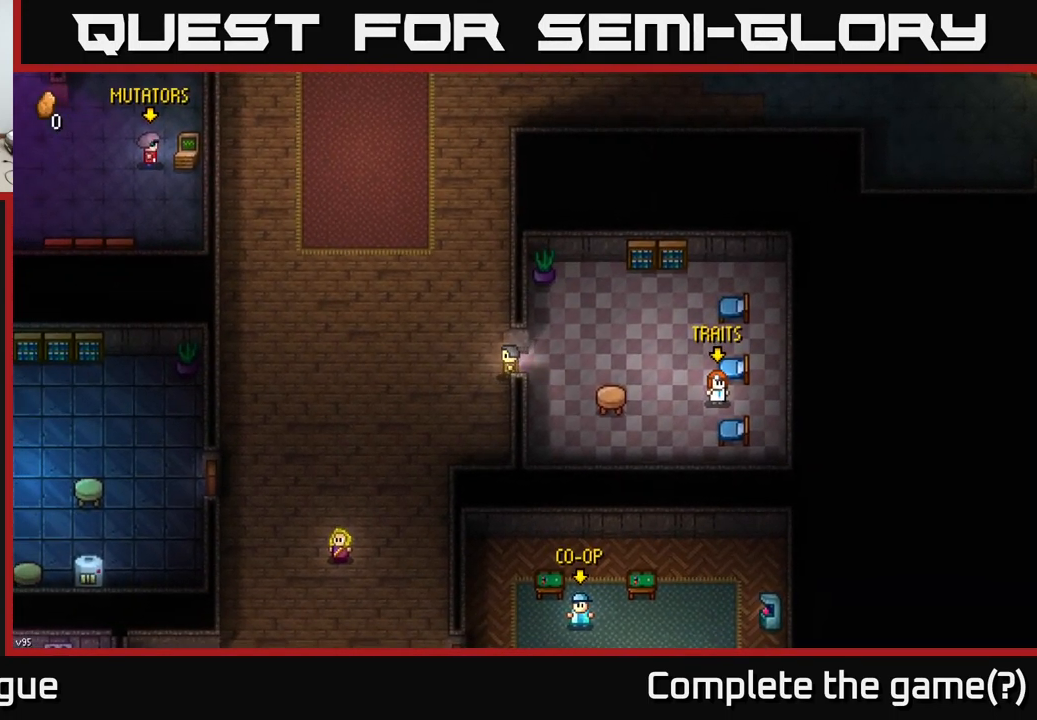
{"buttons": [], "left_stick": "up-left", "right_stick": "center", "events": [[17, "left_stick", "up-left"]]}
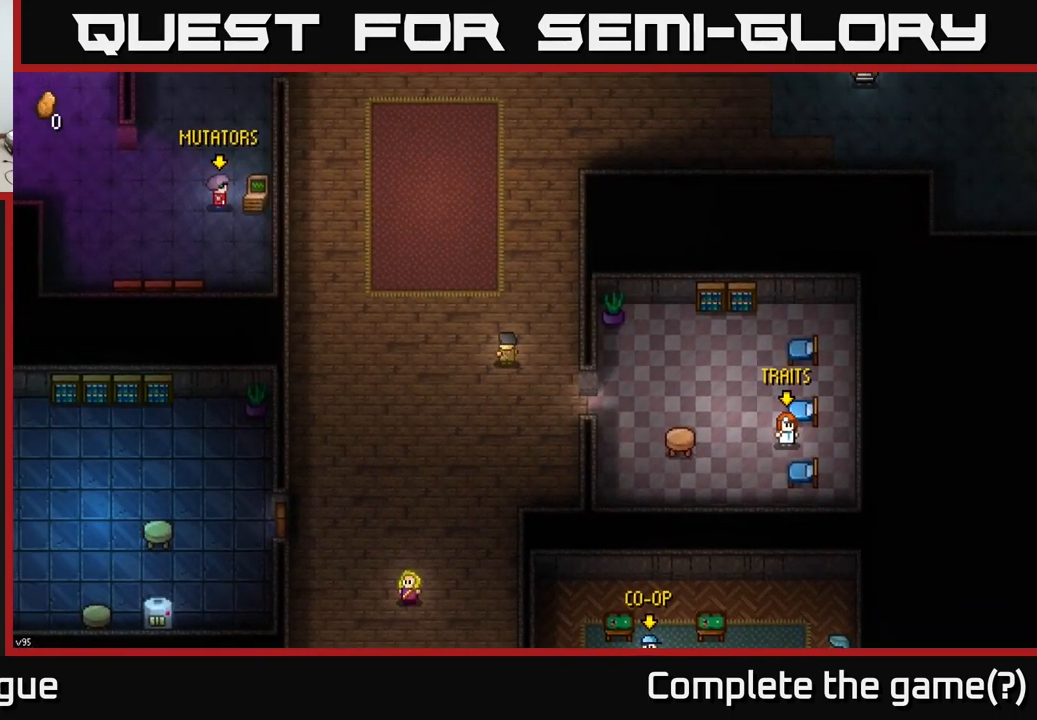
{"buttons": [], "left_stick": "up", "right_stick": "center", "events": [[367, "left_stick", "up"]]}
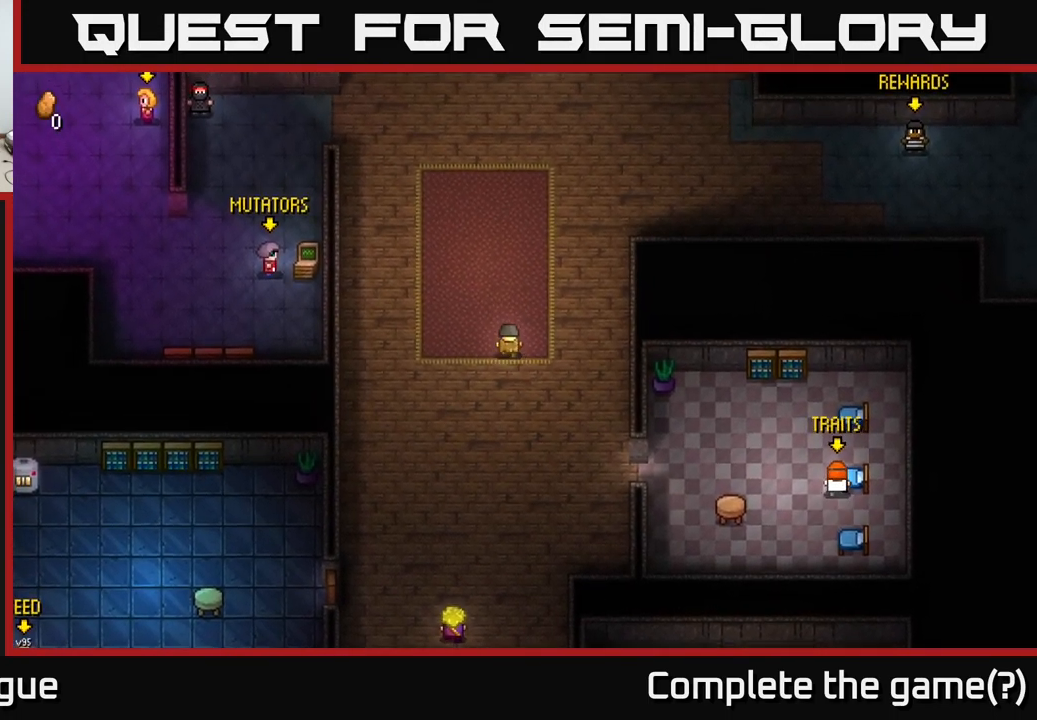
{"buttons": [], "left_stick": "up", "right_stick": "center", "events": []}
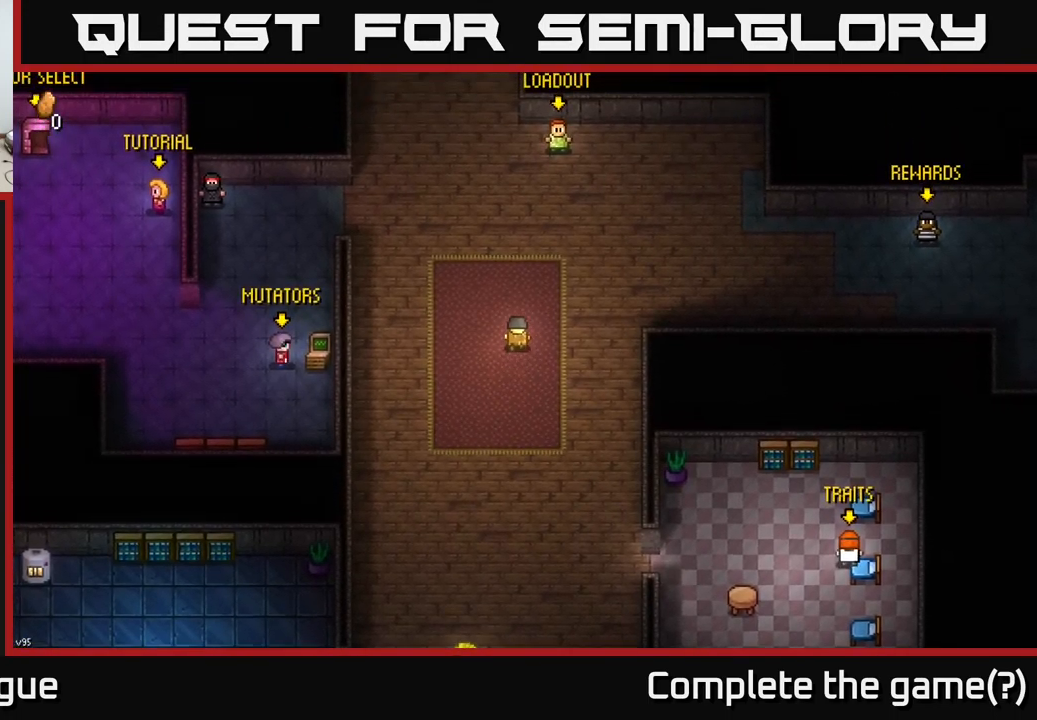
{"buttons": [], "left_stick": "up-right", "right_stick": "center", "events": [[384, "left_stick", "up-right"]]}
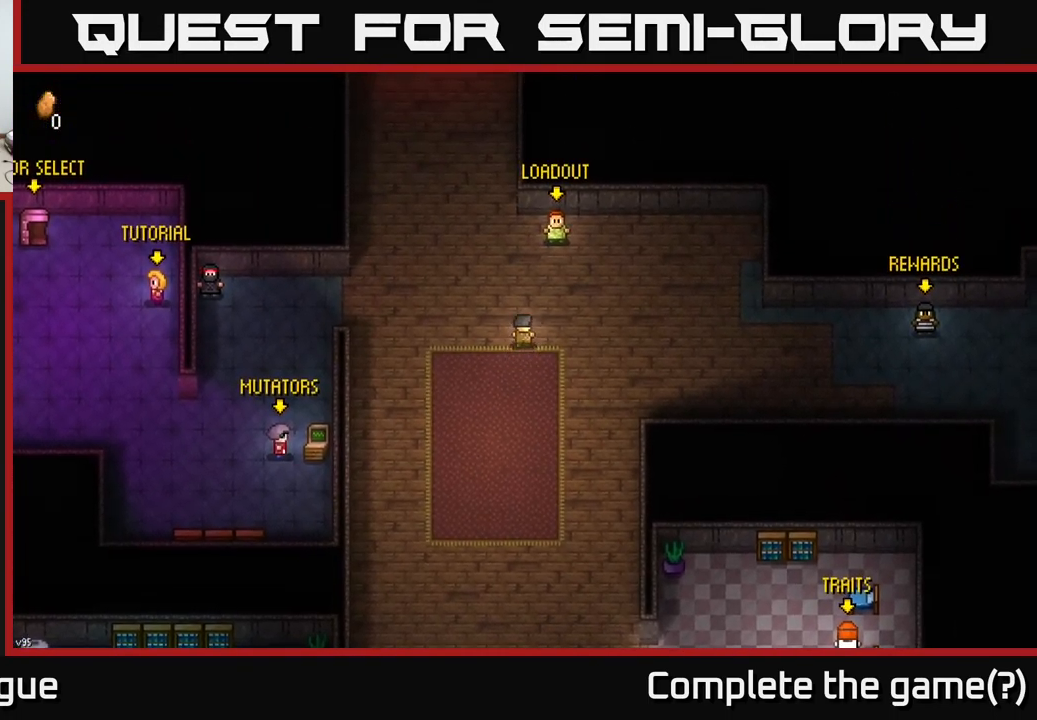
{"buttons": [], "left_stick": "up-left", "right_stick": "center", "events": [[100, "left_stick", "up"], [234, "left_stick", "up-left"]]}
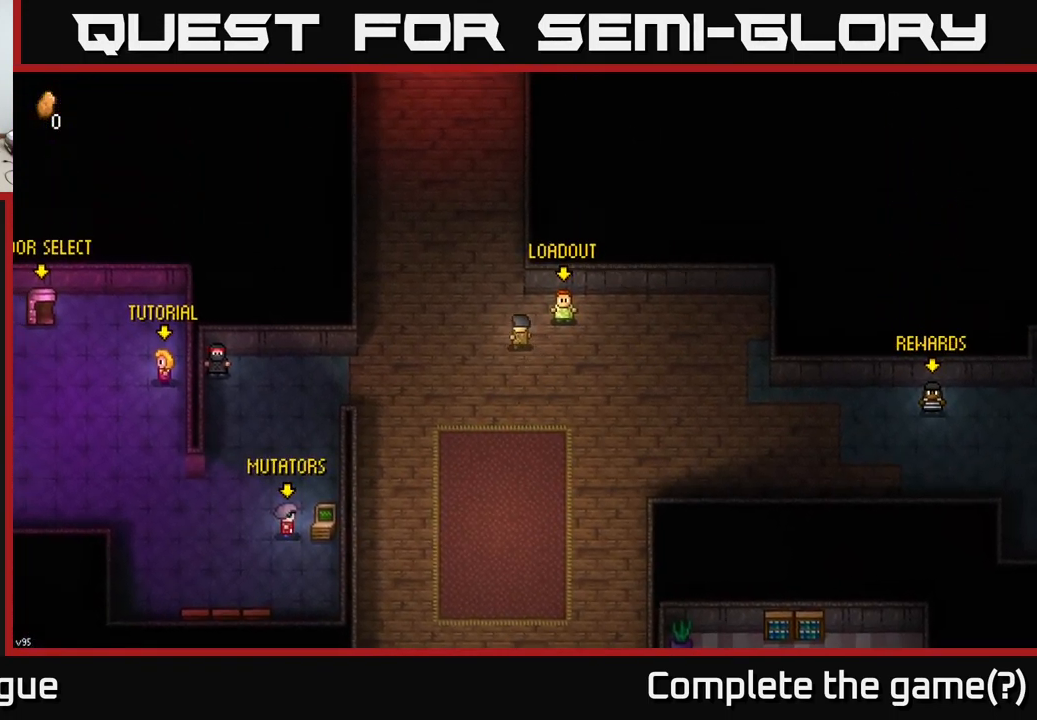
{"buttons": [], "left_stick": "up", "right_stick": "center", "events": [[333, "left_stick", "up"]]}
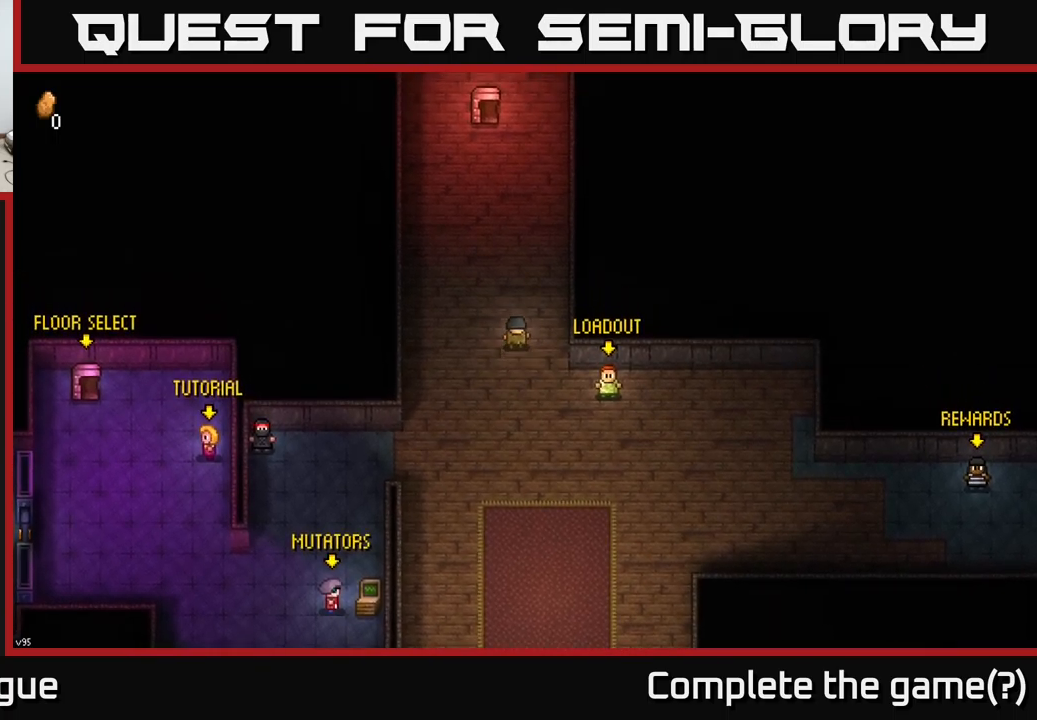
{"buttons": [], "left_stick": "up-left", "right_stick": "center", "events": [[384, "left_stick", "up-left"]]}
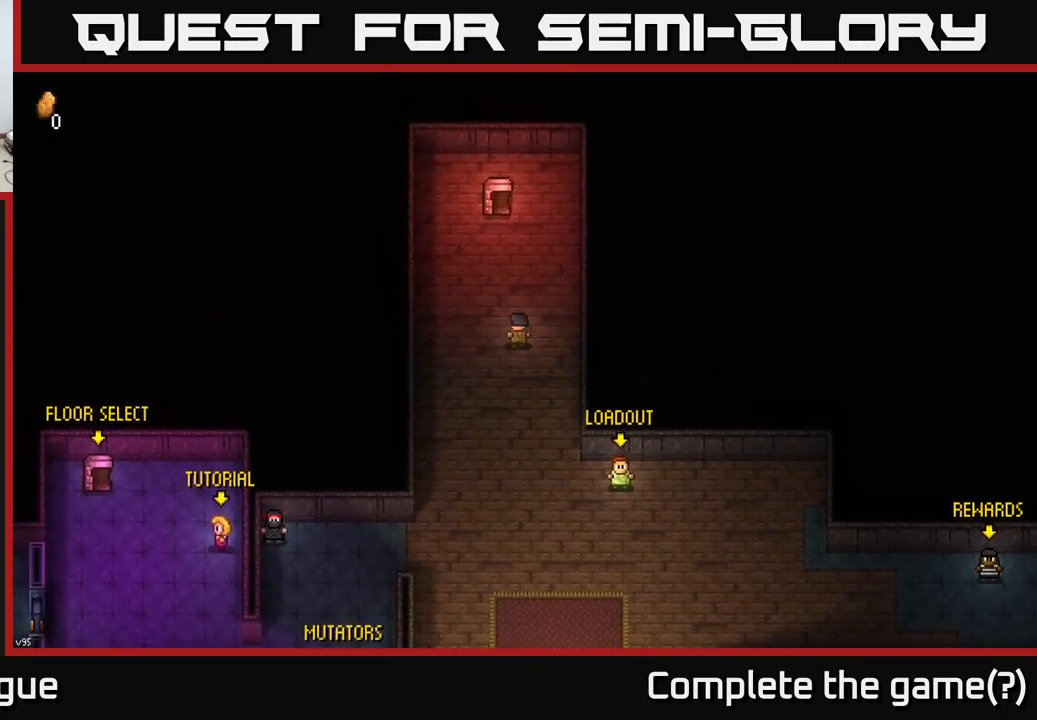
{"buttons": [], "left_stick": "up", "right_stick": "center", "events": [[34, "left_stick", "up"], [217, "left_stick", "up-left"], [334, "left_stick", "up"]]}
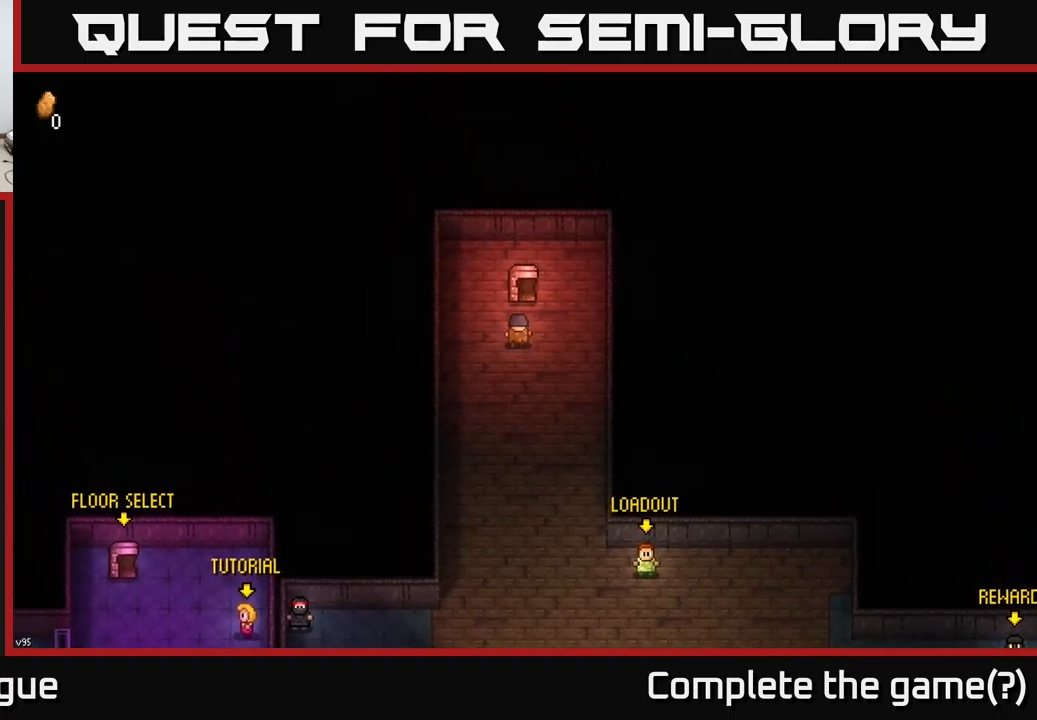
{"buttons": [], "left_stick": "center", "right_stick": "center", "events": [[100, "left_stick", "center"], [117, "A", "down"], [217, "A", "up"]]}
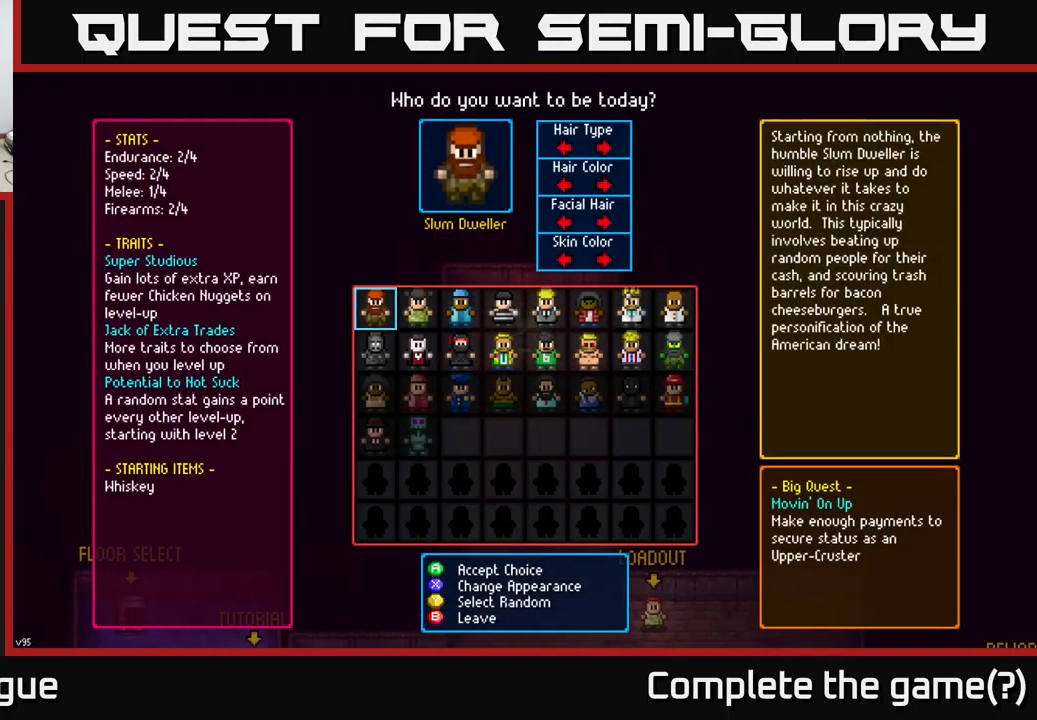
{"buttons": [], "left_stick": "right", "right_stick": "center", "events": [[334, "left_stick", "right"]]}
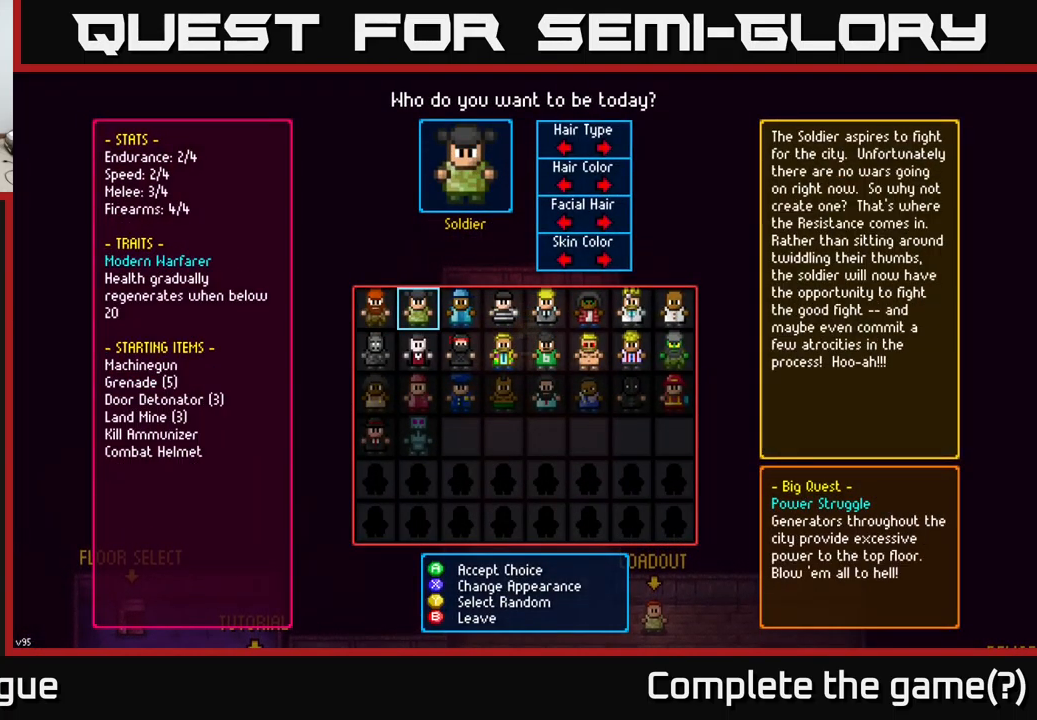
{"buttons": [], "left_stick": "down", "right_stick": "center", "events": [[50, "left_stick", "center"], [367, "left_stick", "down"]]}
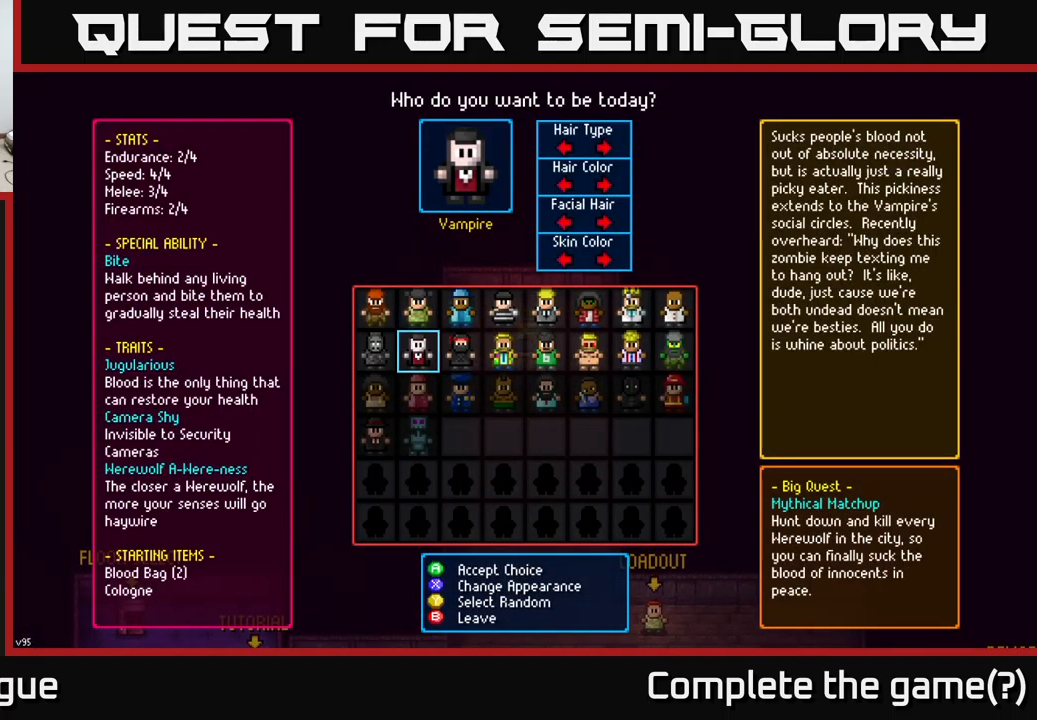
{"buttons": [], "left_stick": "right", "right_stick": "center", "events": [[67, "left_stick", "center"], [117, "left_stick", "right"], [300, "left_stick", "center"], [400, "left_stick", "right"]]}
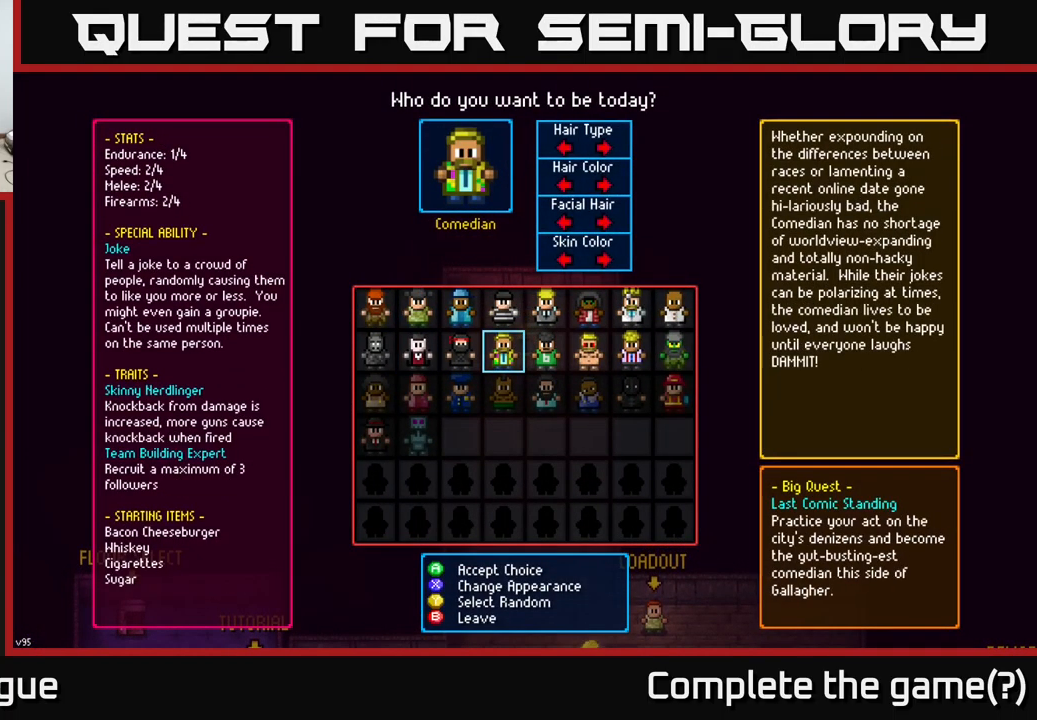
{"buttons": [], "left_stick": "right", "right_stick": "center", "events": [[84, "left_stick", "center"], [484, "left_stick", "right"]]}
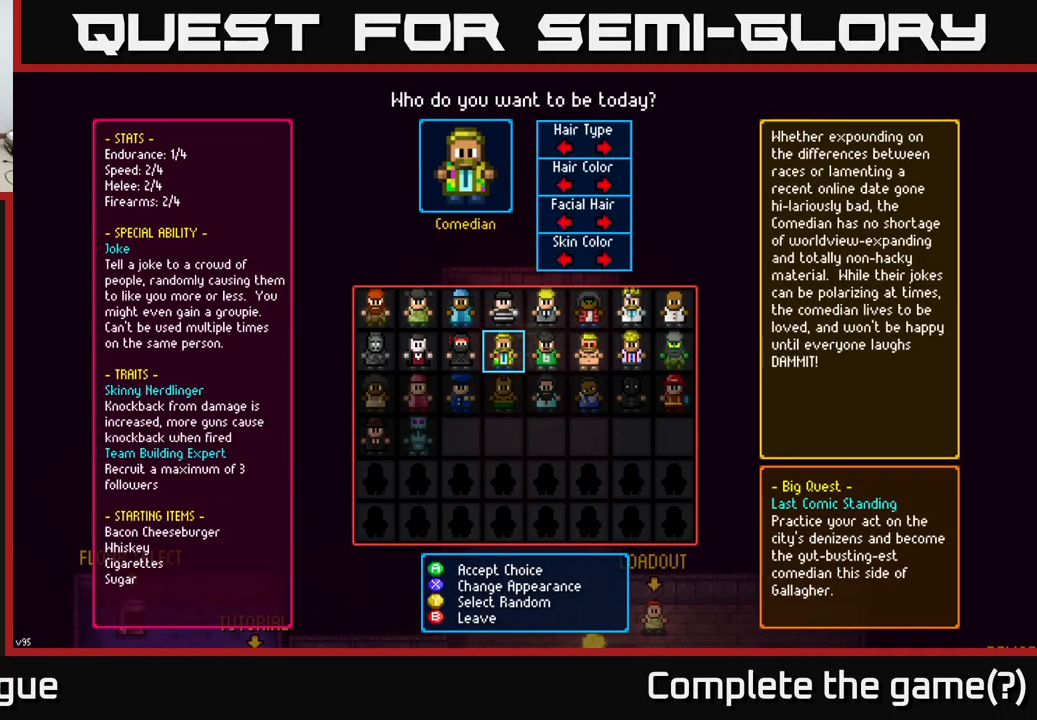
{"buttons": [], "left_stick": "center", "right_stick": "center", "events": [[167, "left_stick", "center"], [317, "left_stick", "right"], [417, "left_stick", "center"]]}
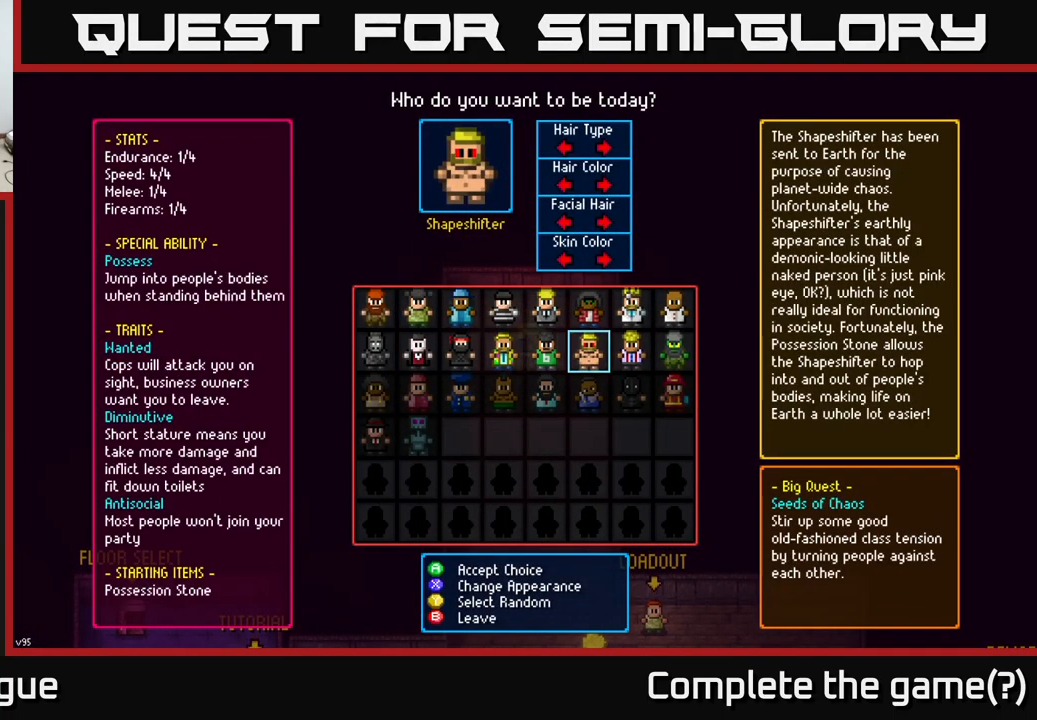
{"buttons": [], "left_stick": "center", "right_stick": "center", "events": [[200, "left_stick", "right"], [284, "left_stick", "center"]]}
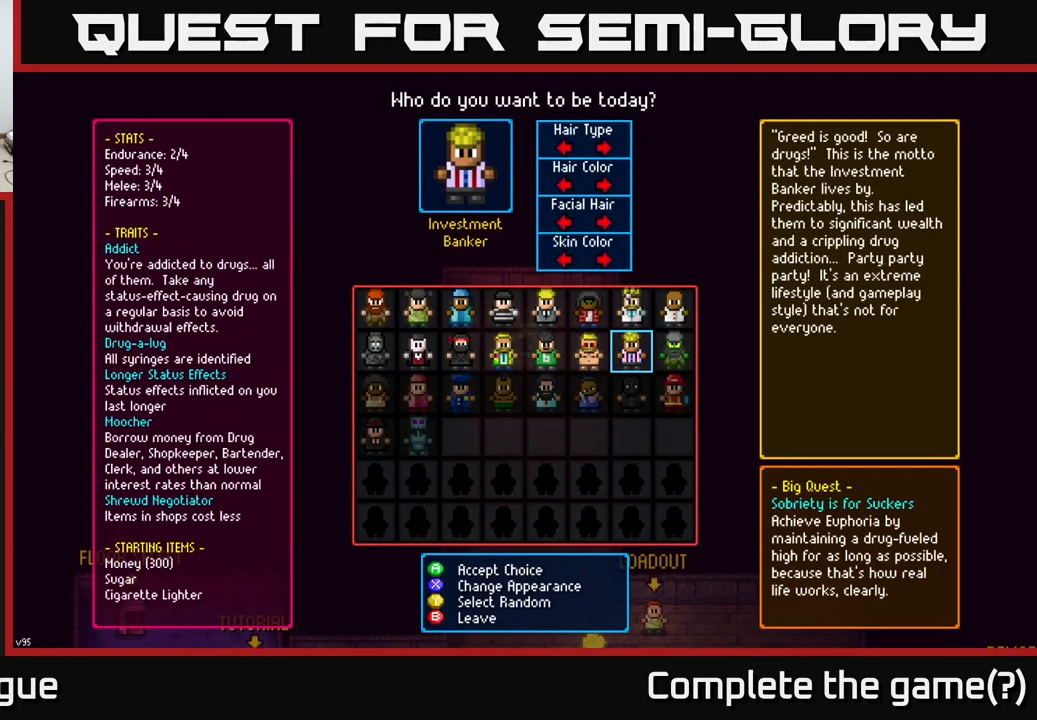
{"buttons": [], "left_stick": "center", "right_stick": "center", "events": [[67, "left_stick", "right"], [250, "left_stick", "center"]]}
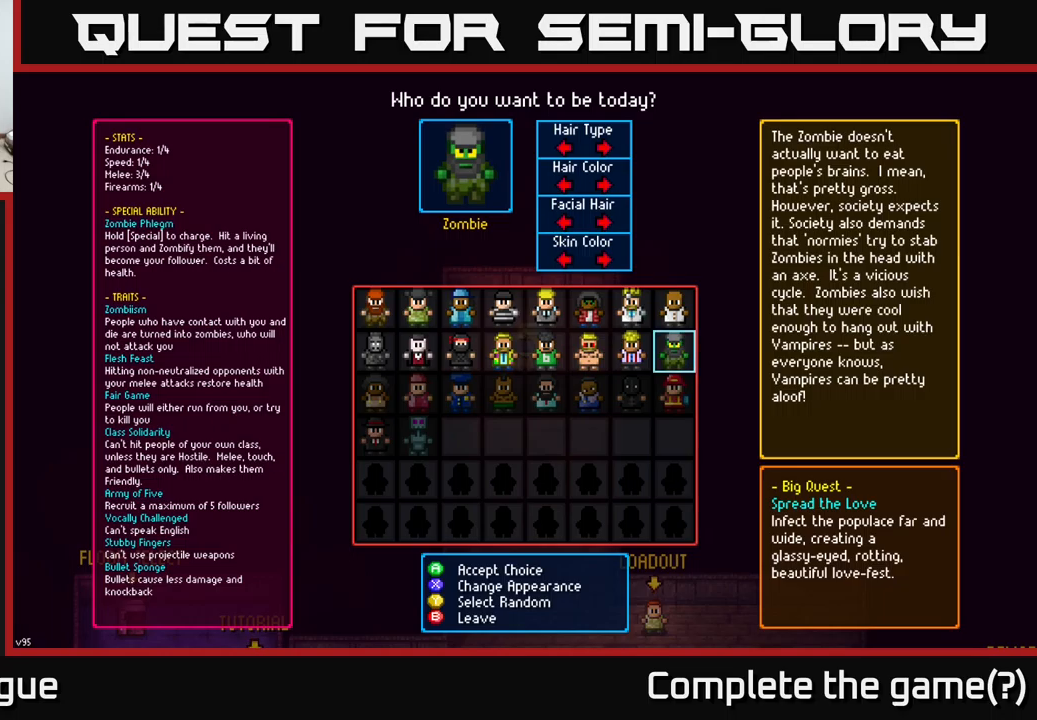
{"buttons": [], "left_stick": "center", "right_stick": "center", "events": [[217, "left_stick", "up"], [417, "left_stick", "center"]]}
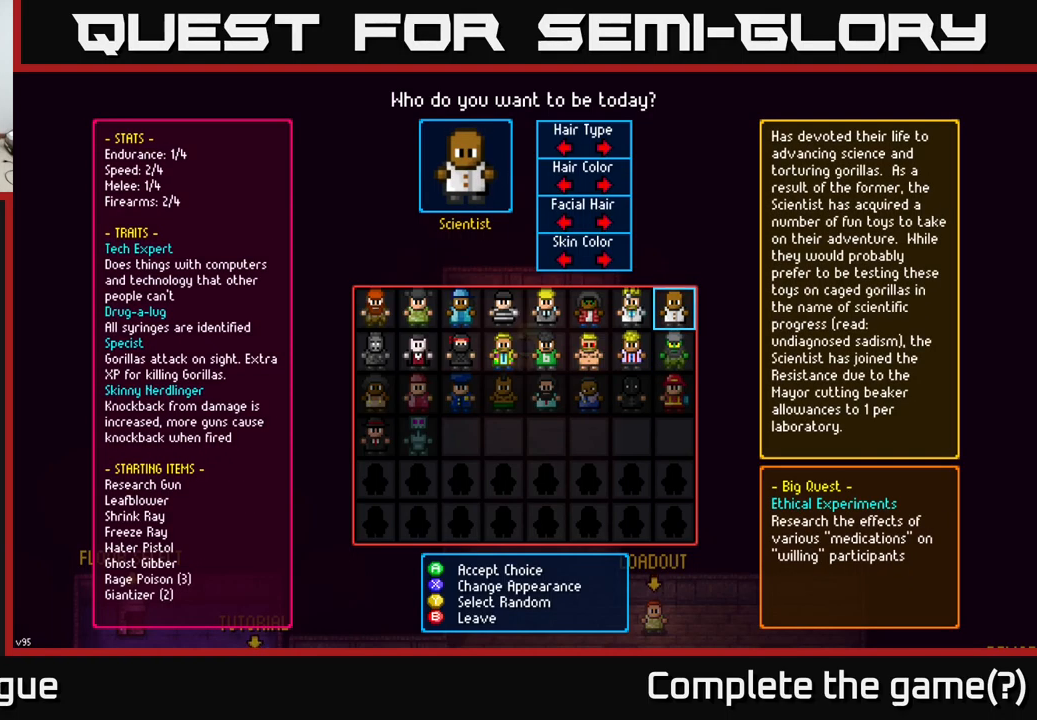
{"buttons": [], "left_stick": "center", "right_stick": "center", "events": []}
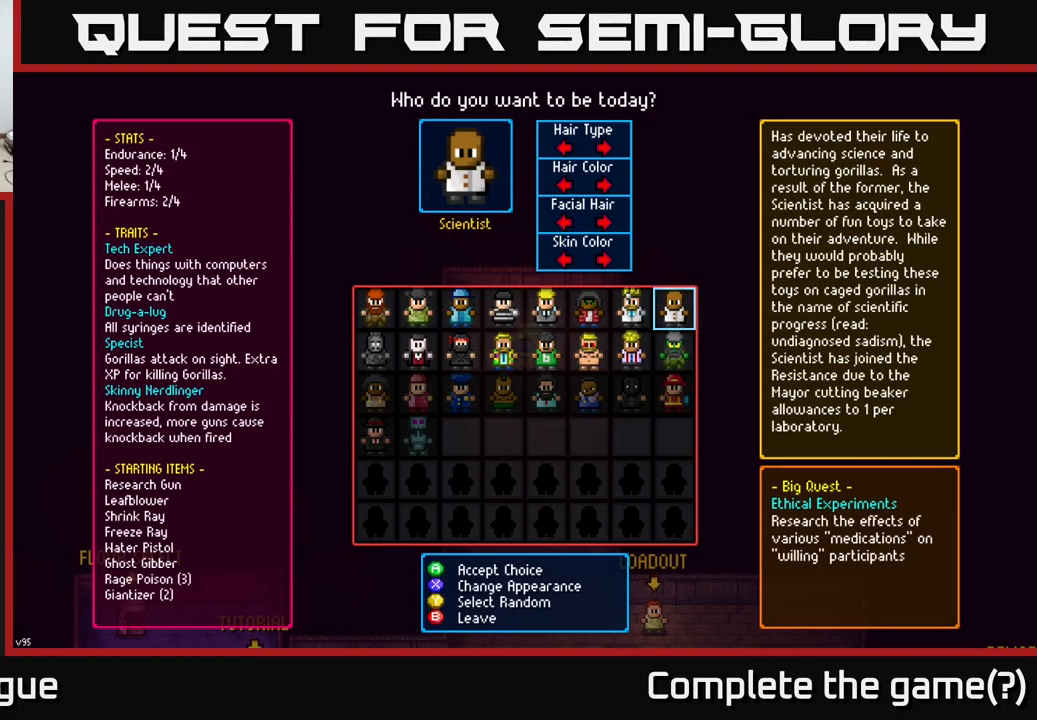
{"buttons": [], "left_stick": "left", "right_stick": "center", "events": [[467, "left_stick", "left"]]}